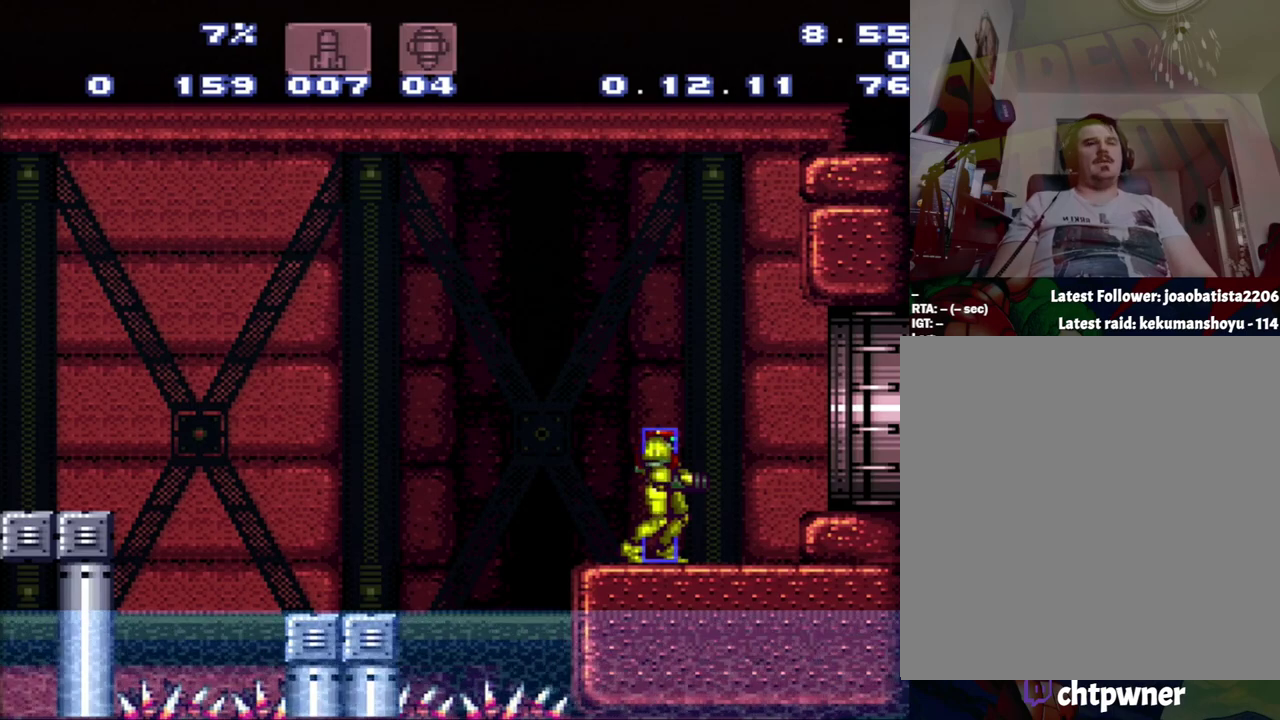
Gameplay with a controller (Nintendo layout); each line is a JSON object with the inputs held at the frame after it. "events" lists button and stick changes between this image and that frame as [ms after this image, input, new state], when the widget could be followed in between. Not read: L3 R3.
{"buttons": ["A", "DPAD_RIGHT"], "events": [[250, "A", "down"], [250, "DPAD_RIGHT", "down"]]}
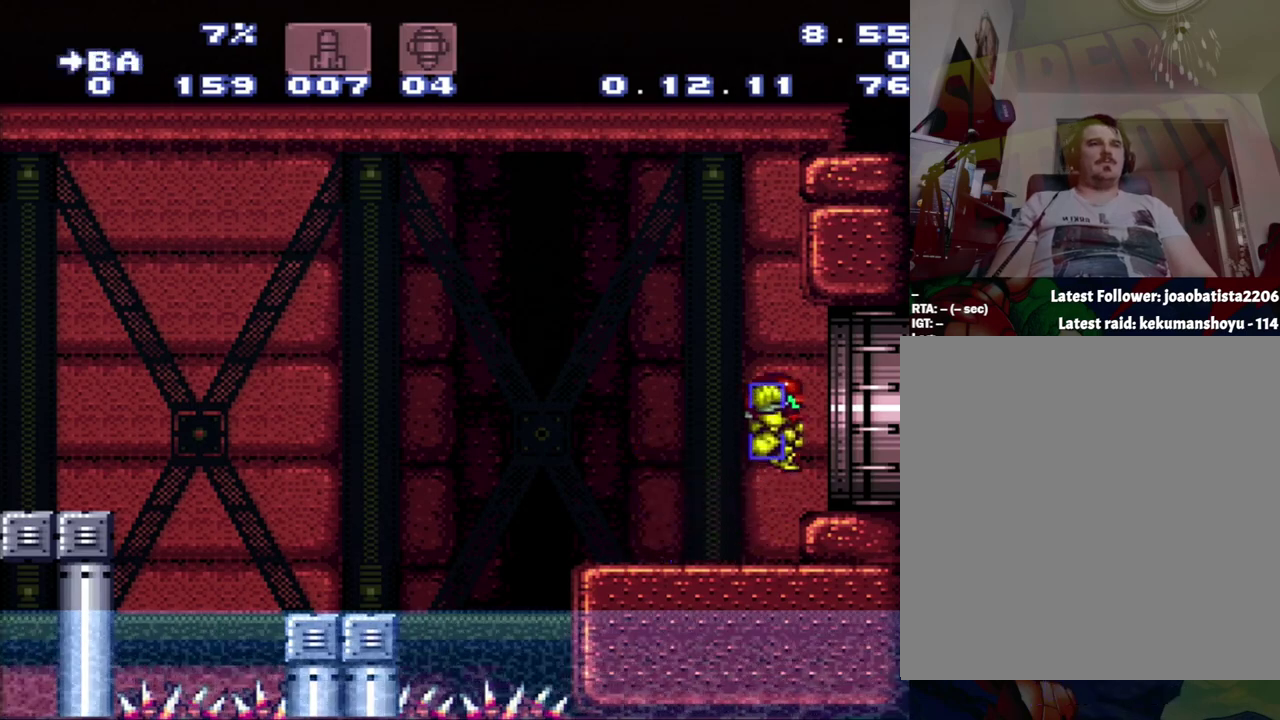
{"buttons": ["A", "B", "DPAD_RIGHT"], "events": [[17, "B", "down"]]}
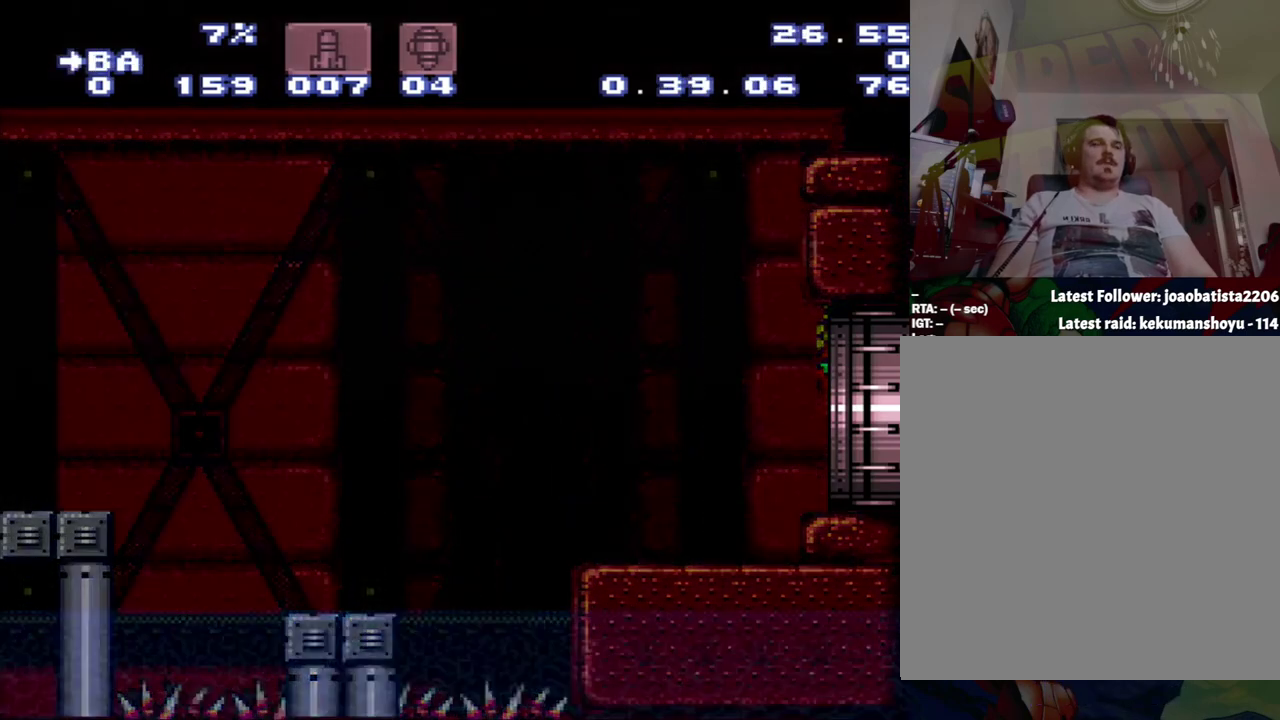
{"buttons": ["DPAD_UP", "DPAD_LEFT"], "events": [[50, "B", "up"], [50, "DPAD_LEFT", "down"], [50, "DPAD_RIGHT", "up"], [333, "A", "up"], [333, "DPAD_UP", "down"]]}
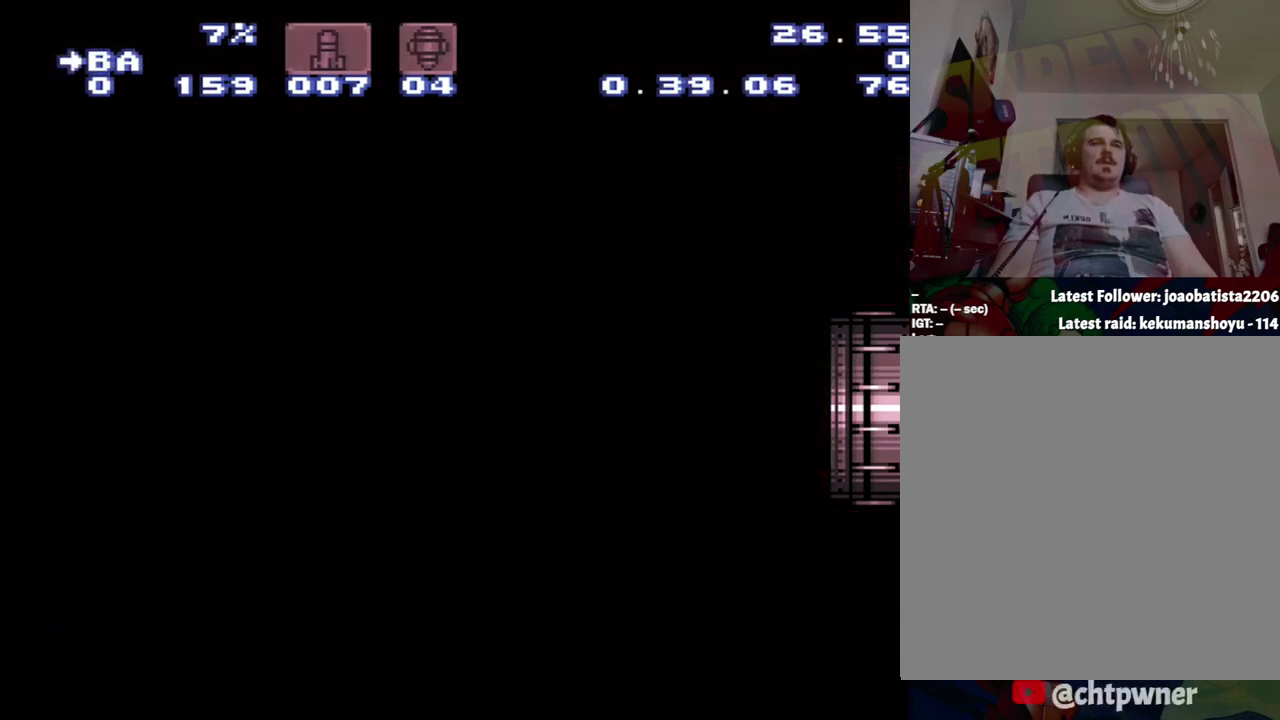
{"buttons": ["DPAD_UP", "DPAD_LEFT"], "events": []}
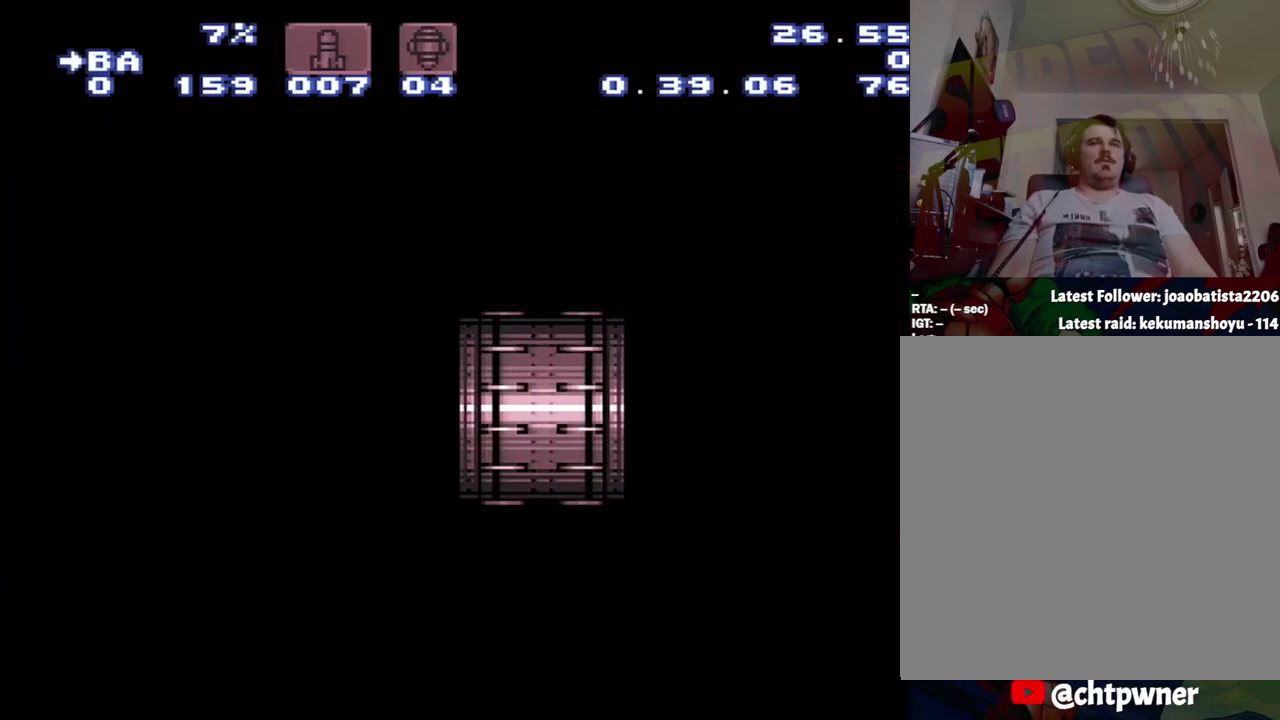
{"buttons": ["DPAD_UP", "DPAD_LEFT"], "events": []}
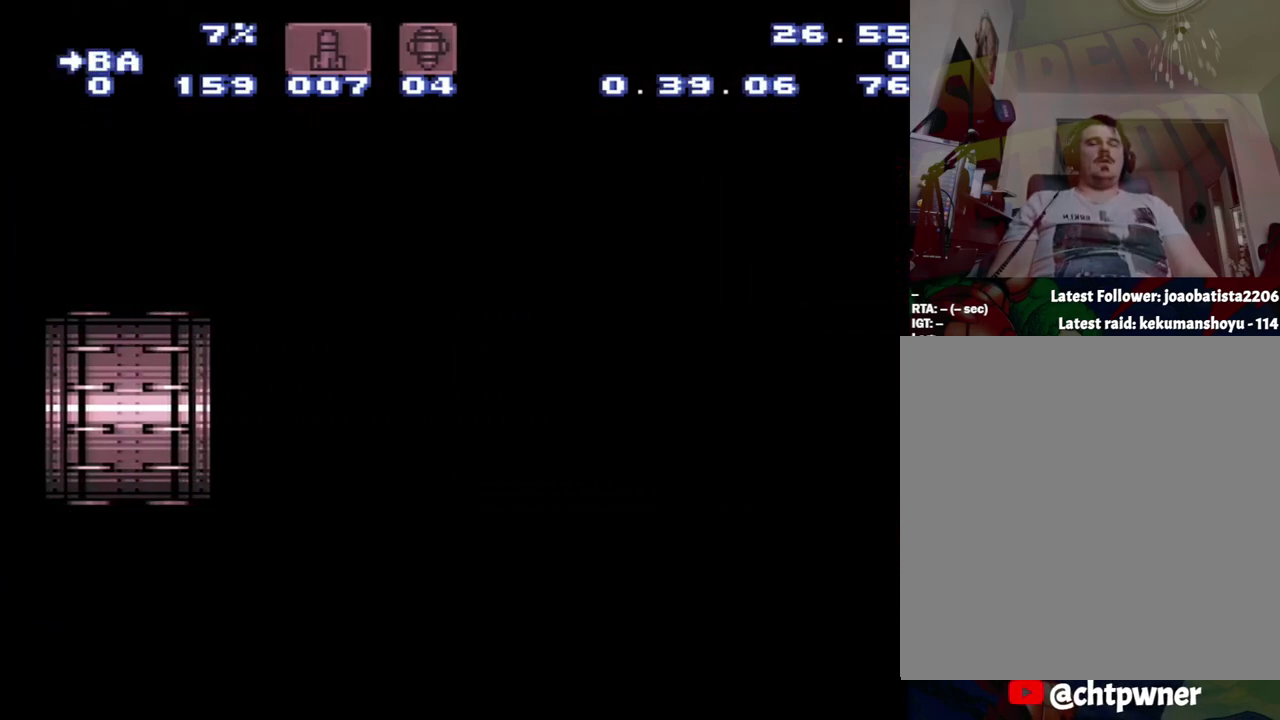
{"buttons": ["Y", "DPAD_UP", "DPAD_LEFT"], "events": [[450, "Y", "down"]]}
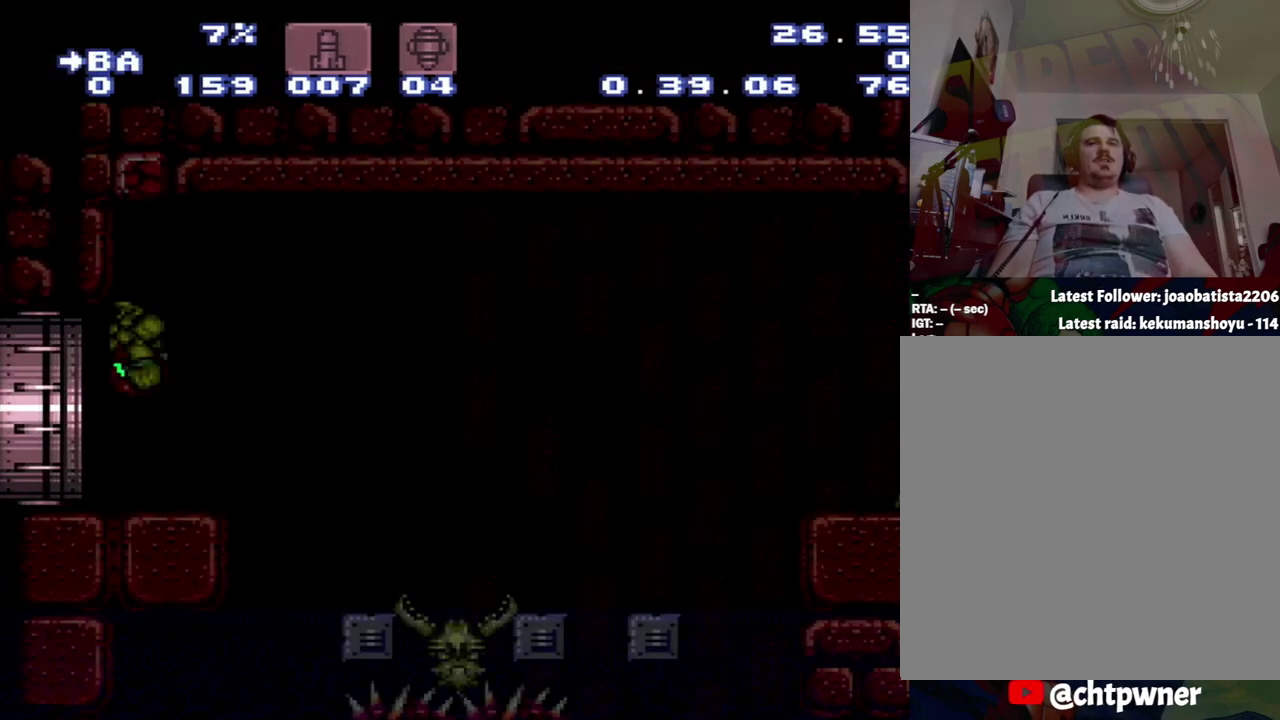
{"buttons": ["DPAD_UP", "DPAD_LEFT"], "events": [[50, "Y", "up"], [250, "Y", "down"], [300, "Y", "up"]]}
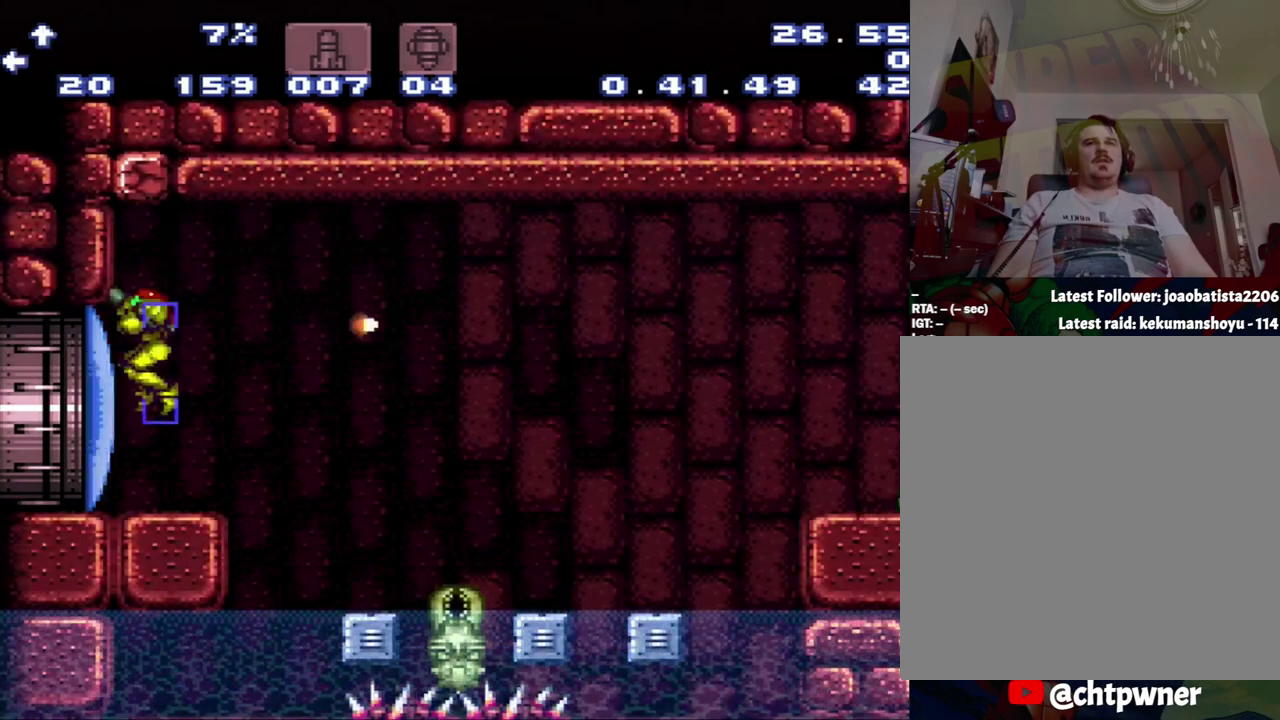
{"buttons": ["DPAD_UP"], "events": [[33, "Y", "down"], [267, "DPAD_LEFT", "up"], [267, "Y", "up"]]}
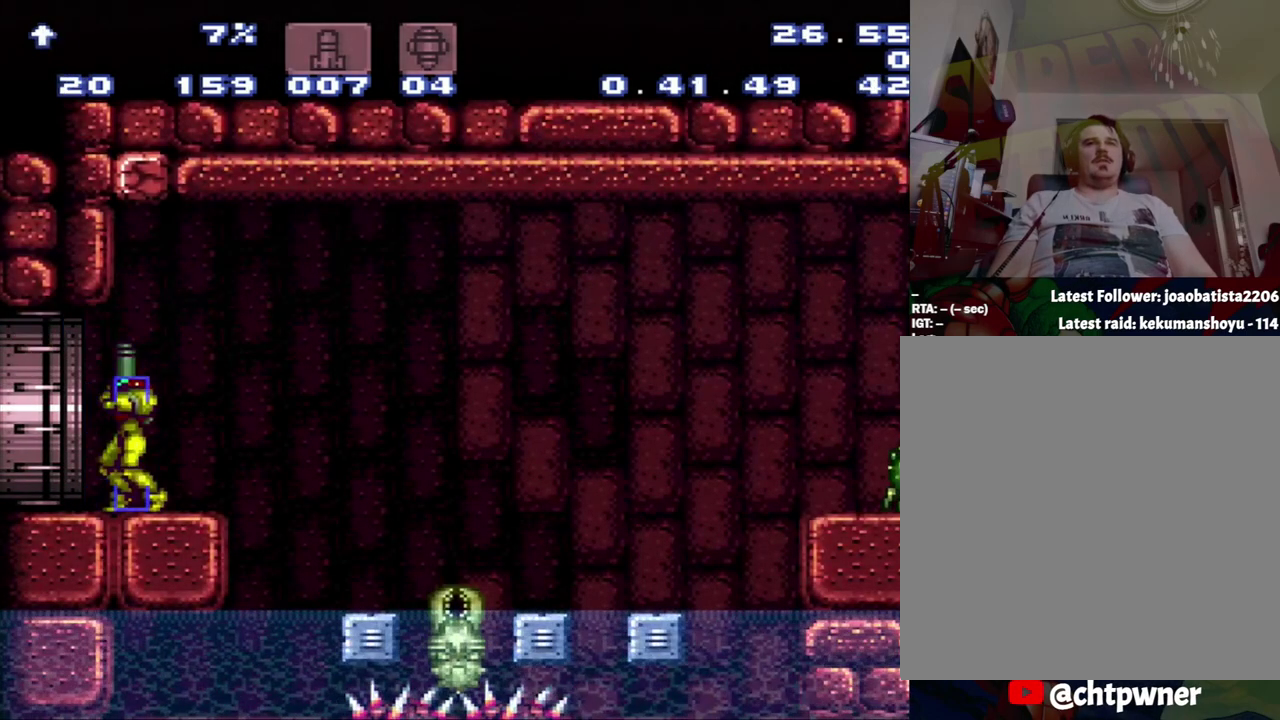
{"buttons": [], "events": [[50, "Y", "down"], [150, "Y", "up"], [317, "DPAD_UP", "up"]]}
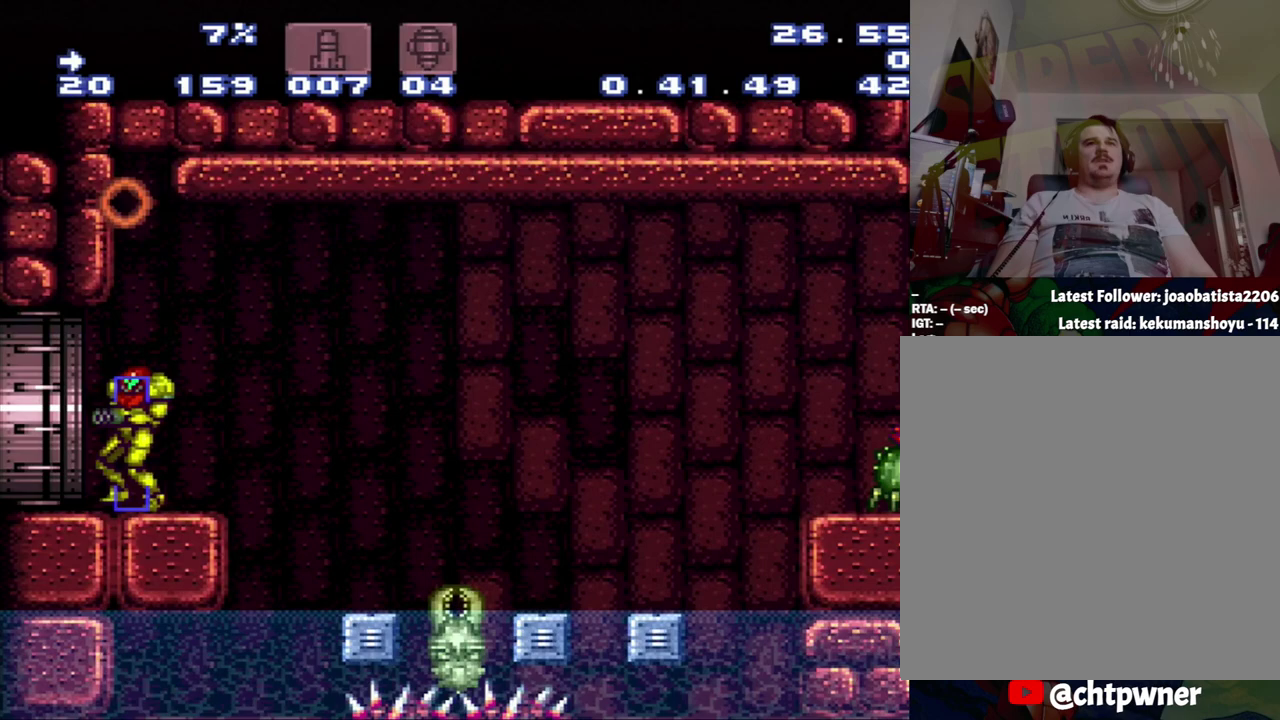
{"buttons": ["B", "DPAD_LEFT"], "events": [[83, "DPAD_RIGHT", "down"], [150, "B", "down"], [350, "DPAD_LEFT", "down"], [350, "DPAD_RIGHT", "up"]]}
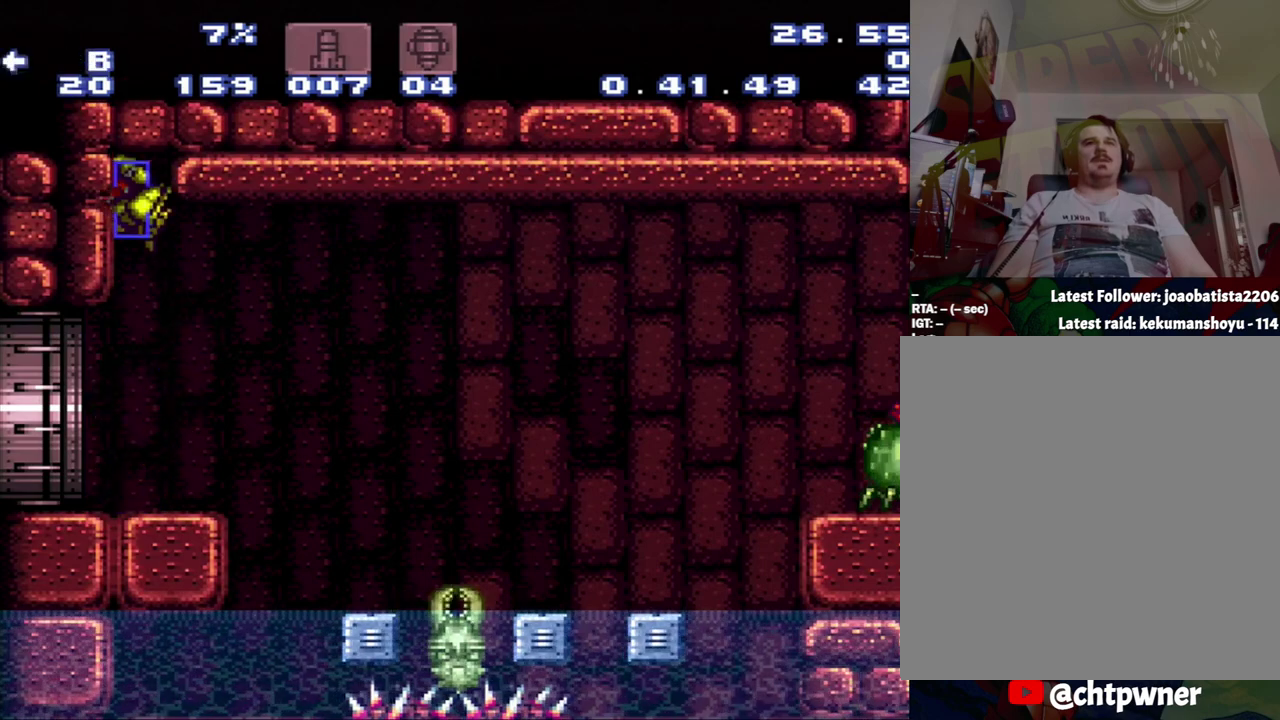
{"buttons": ["B"], "events": [[117, "DPAD_LEFT", "up"], [150, "DPAD_RIGHT", "down"], [500, "DPAD_RIGHT", "up"]]}
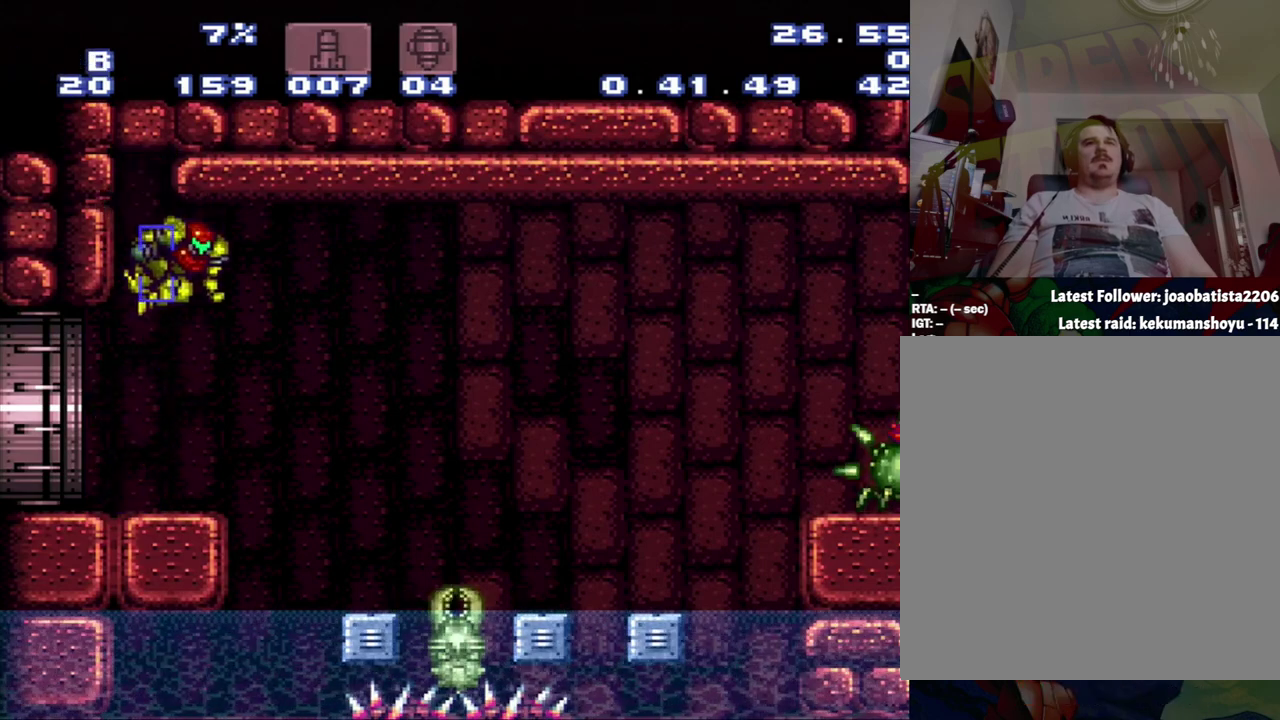
{"buttons": [], "events": [[167, "B", "up"], [283, "DPAD_LEFT", "down"], [467, "DPAD_LEFT", "up"]]}
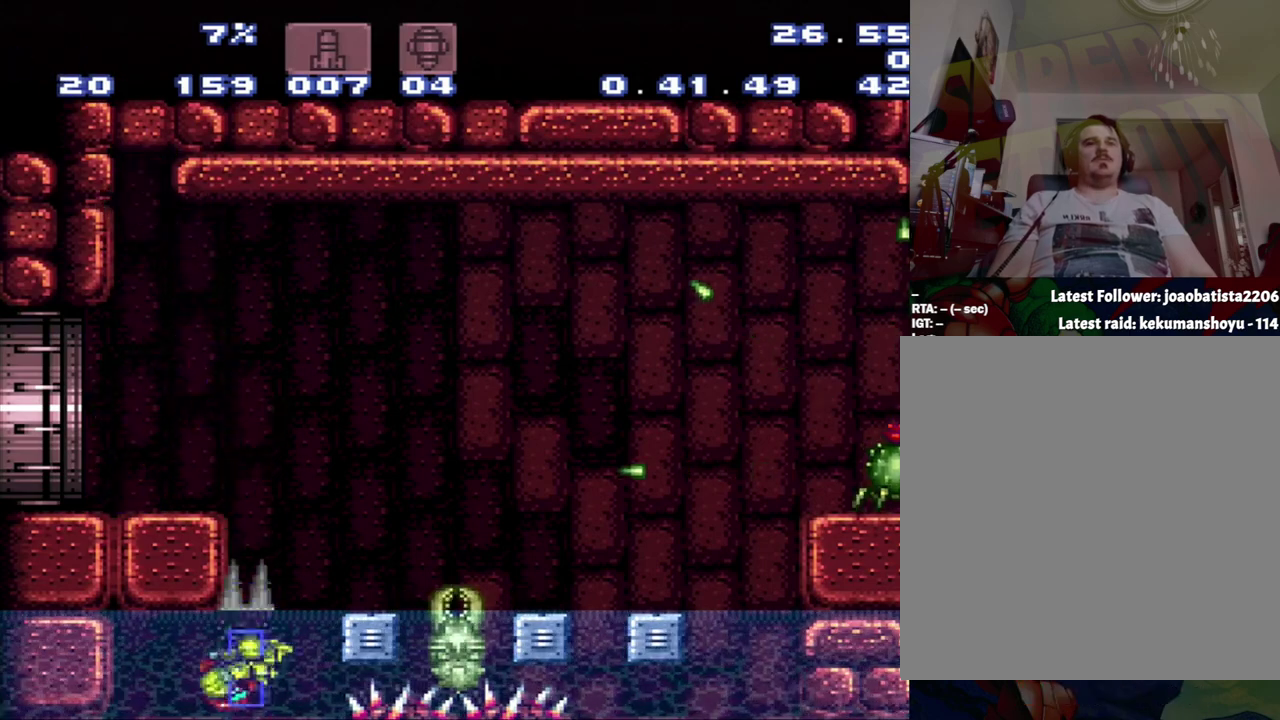
{"buttons": [], "events": []}
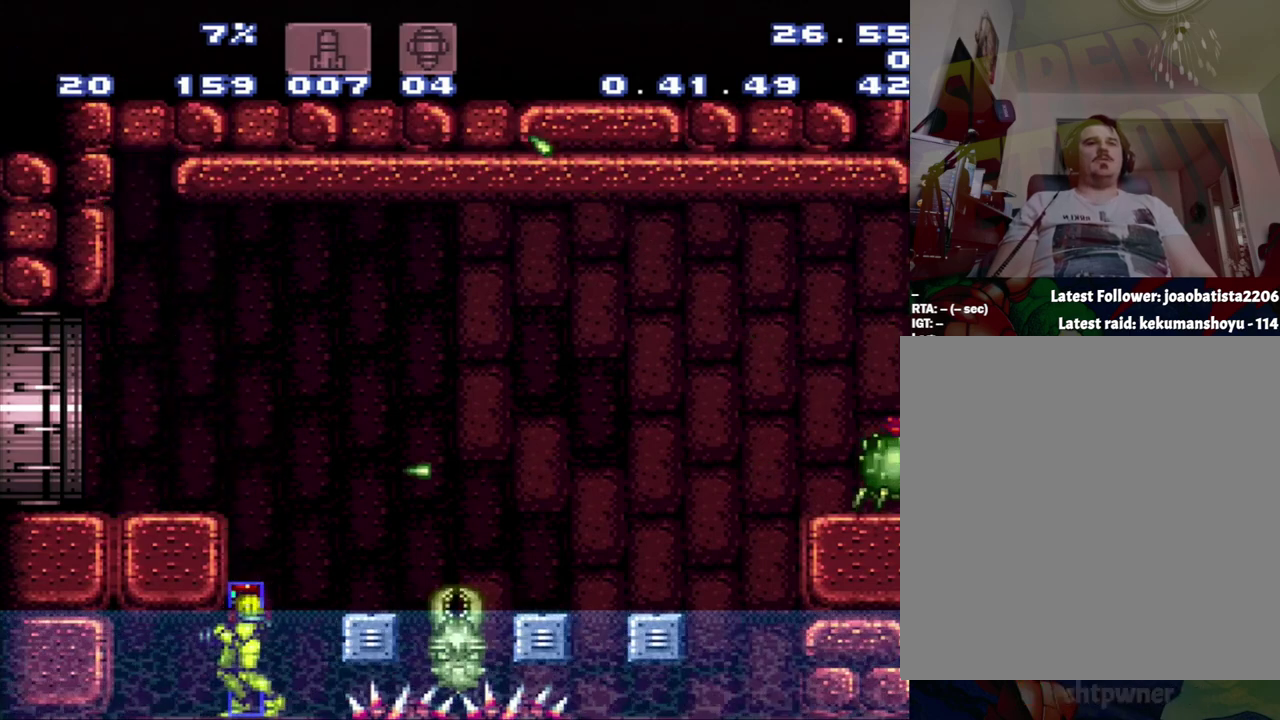
{"buttons": [], "events": [[50, "L1", "down"], [50, "SELECT", "down"], [283, "L1", "up"], [283, "SELECT", "up"]]}
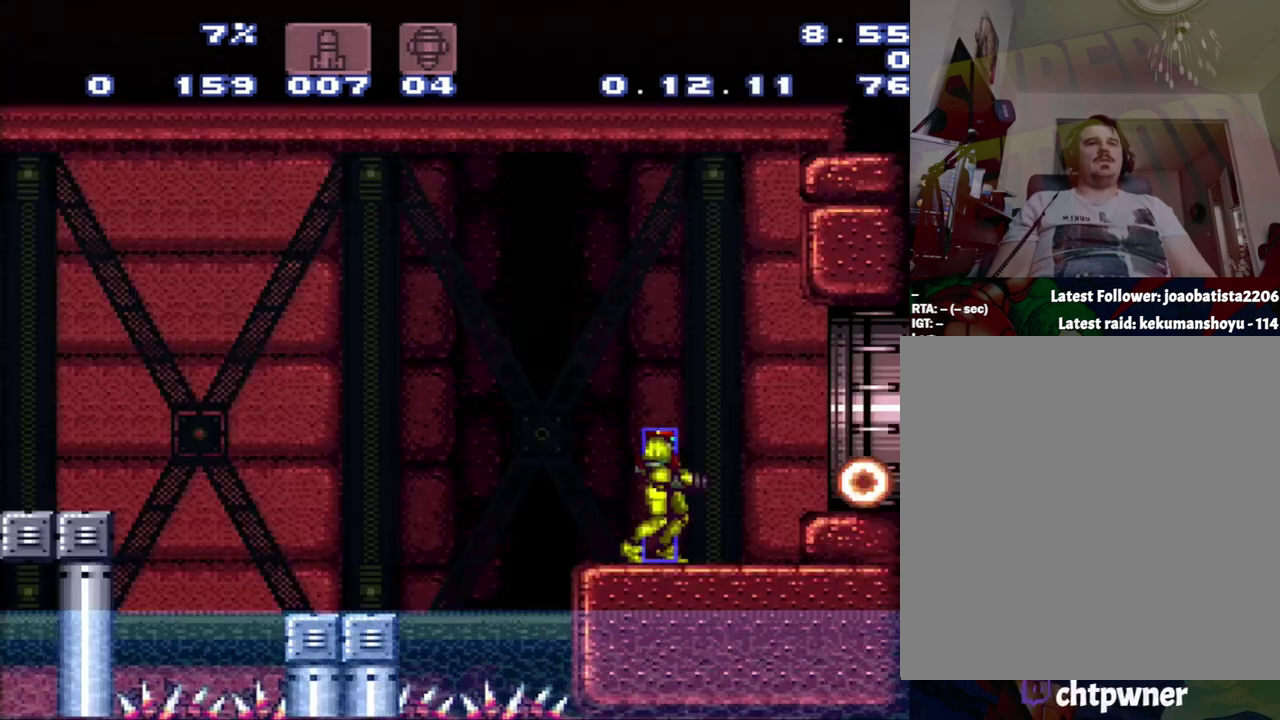
{"buttons": ["A", "B", "DPAD_RIGHT"], "events": [[67, "A", "down"], [333, "DPAD_RIGHT", "down"], [433, "B", "down"]]}
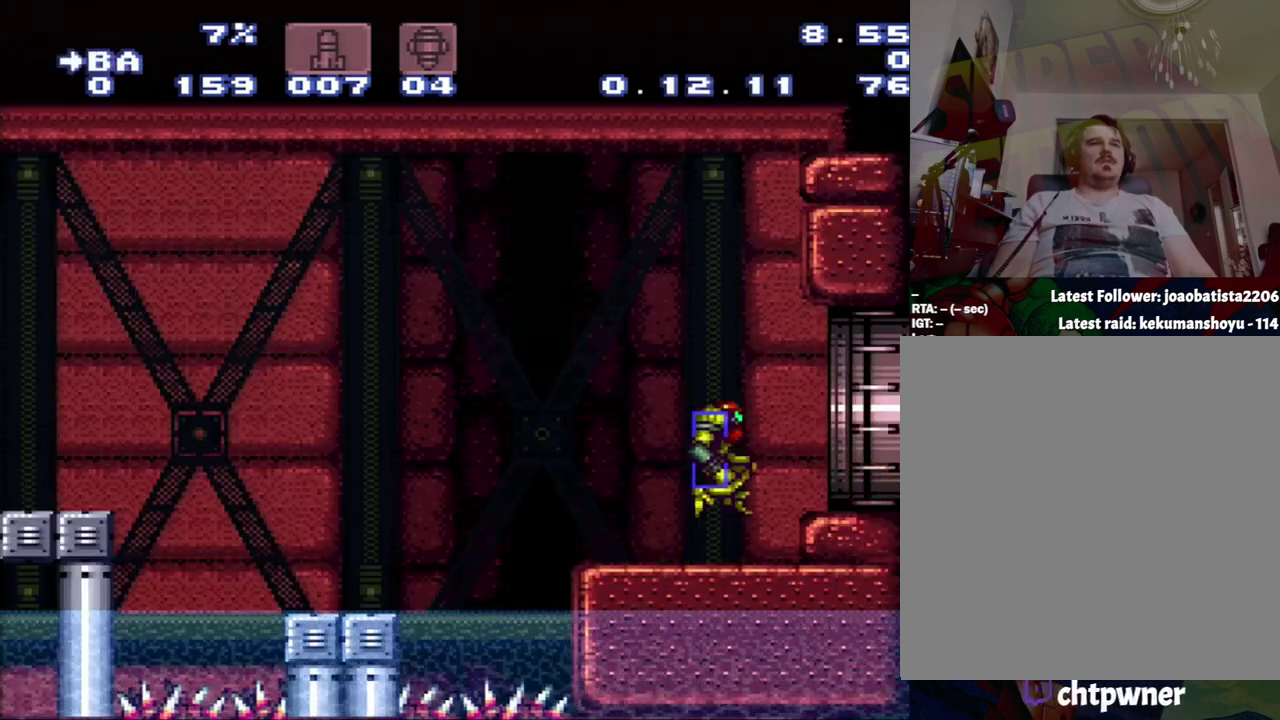
{"buttons": ["A", "DPAD_RIGHT"], "events": [[100, "B", "up"]]}
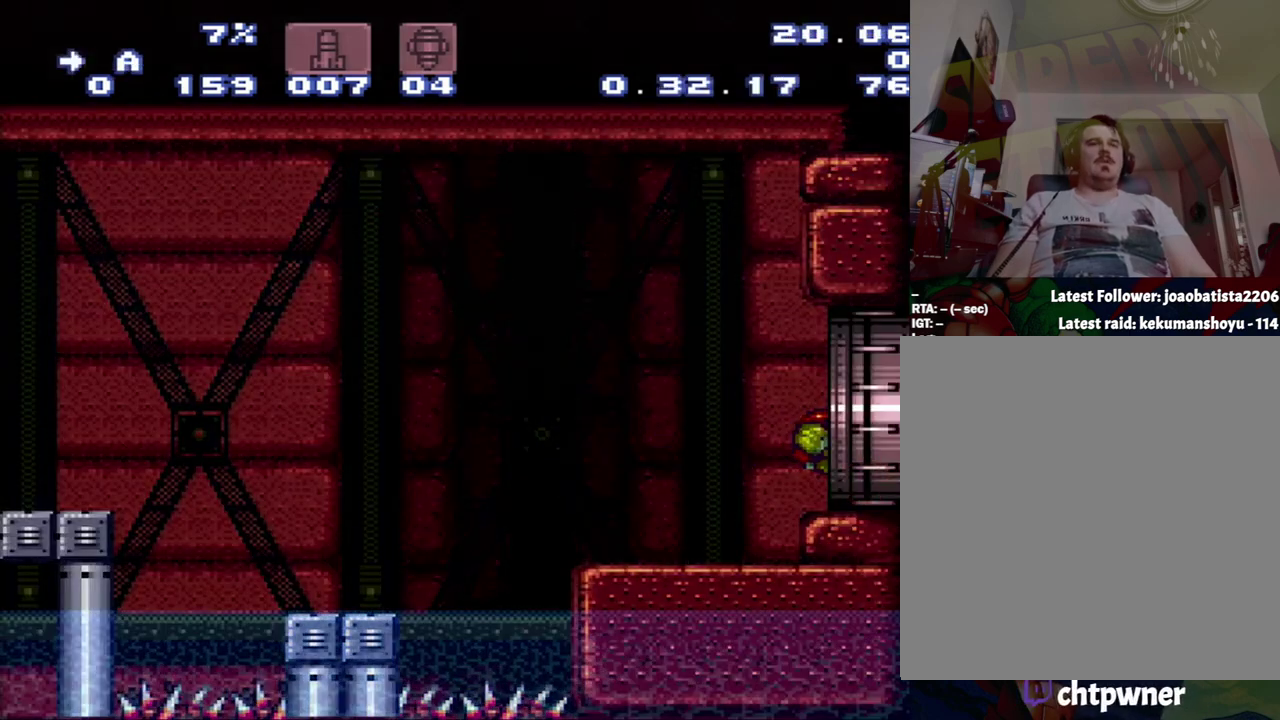
{"buttons": [], "events": [[133, "A", "up"], [133, "DPAD_RIGHT", "up"]]}